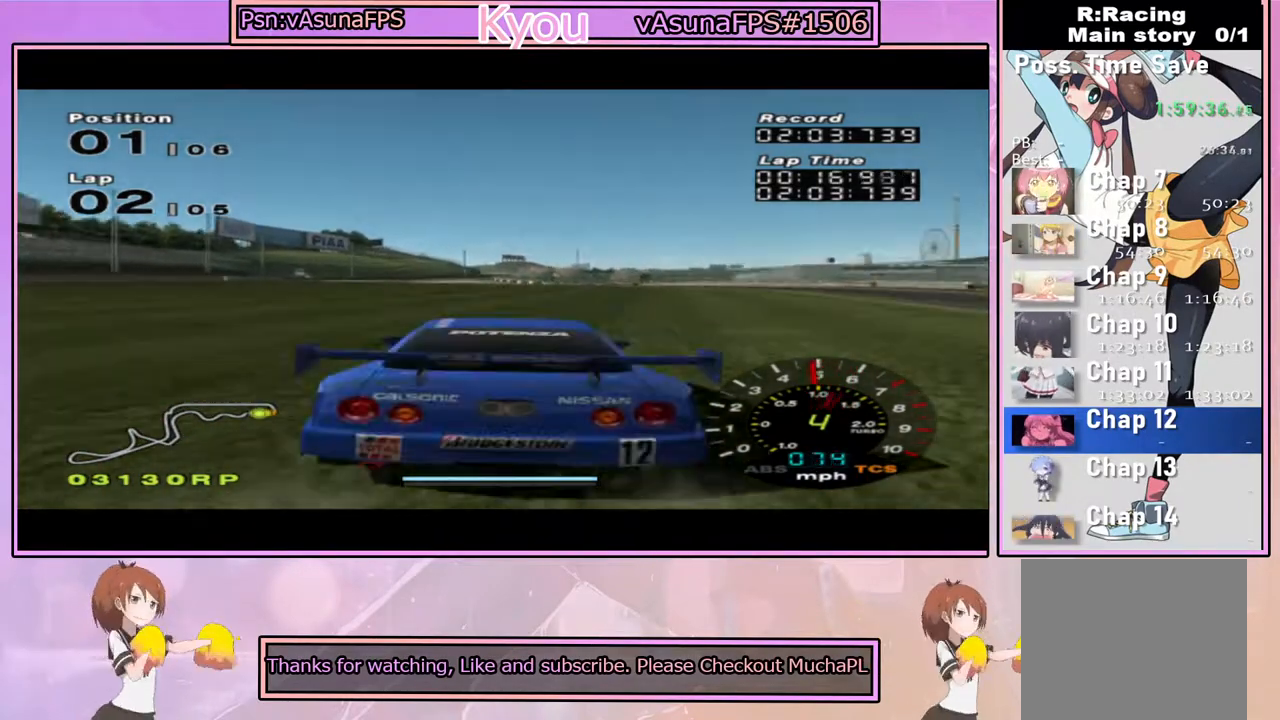
Gameplay with a controller (PlayStation layout); each line is a JSON object with the inputs held at the frame after it. "events" lists button and stick changes between this image and that frame as [ms after this image, input, new state], when the widget could be followed in between.
{"buttons": ["CROSS"], "left_stick": "center", "right_stick": "center", "events": [[33, "R1", "up"], [233, "left_stick", "left"], [350, "left_stick", "center"]]}
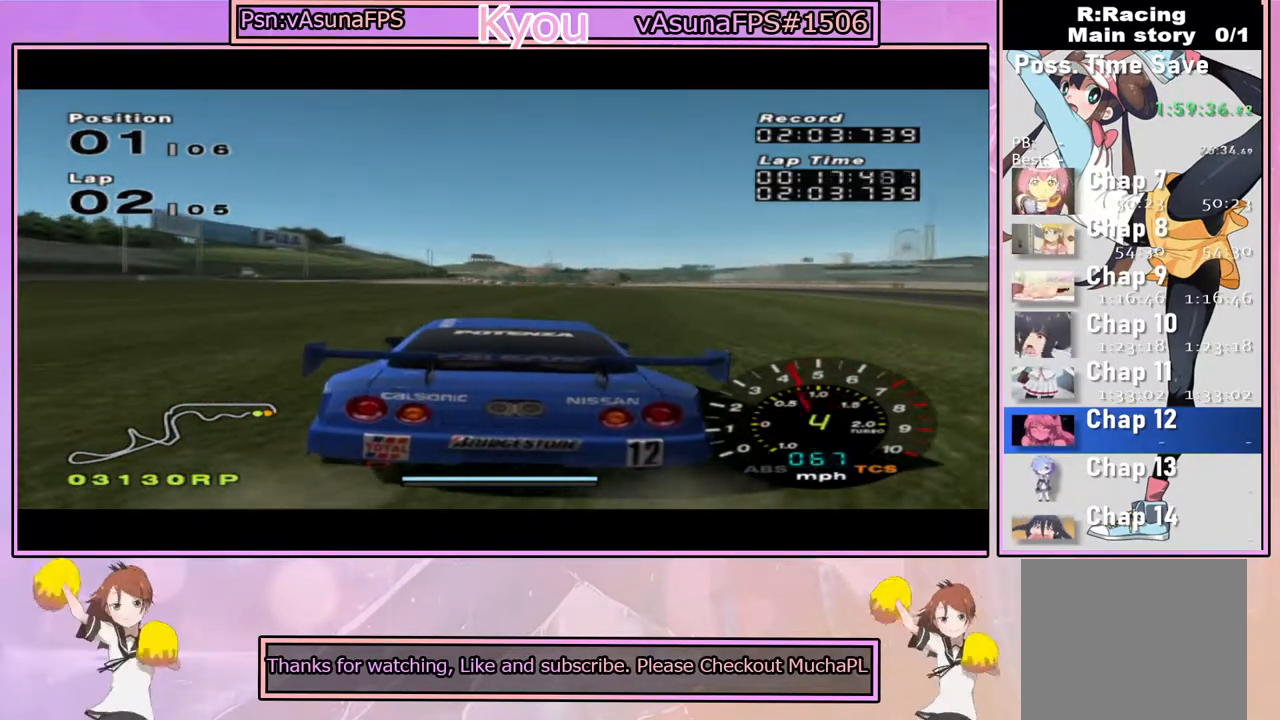
{"buttons": ["CROSS"], "left_stick": "center", "right_stick": "center", "events": [[17, "left_stick", "left"], [150, "left_stick", "center"]]}
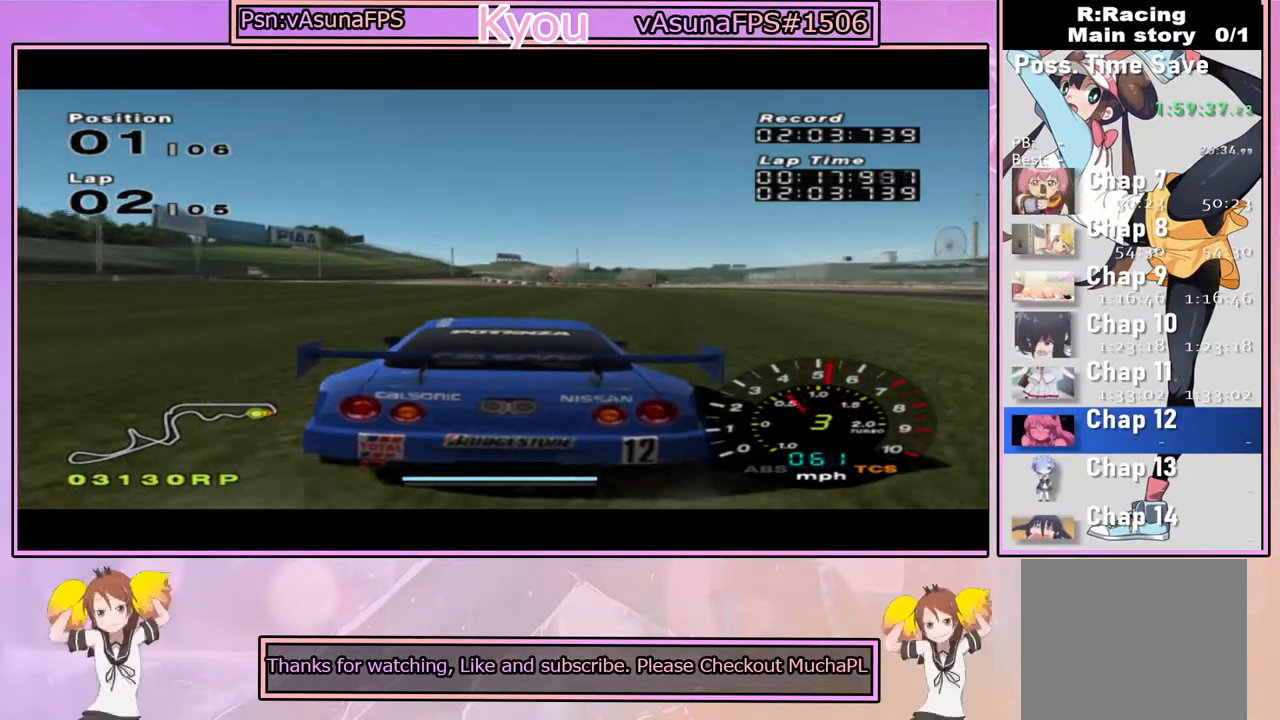
{"buttons": ["CROSS", "R1"], "left_stick": "center", "right_stick": "center", "events": [[17, "left_stick", "left"], [183, "left_stick", "center"], [467, "R1", "down"]]}
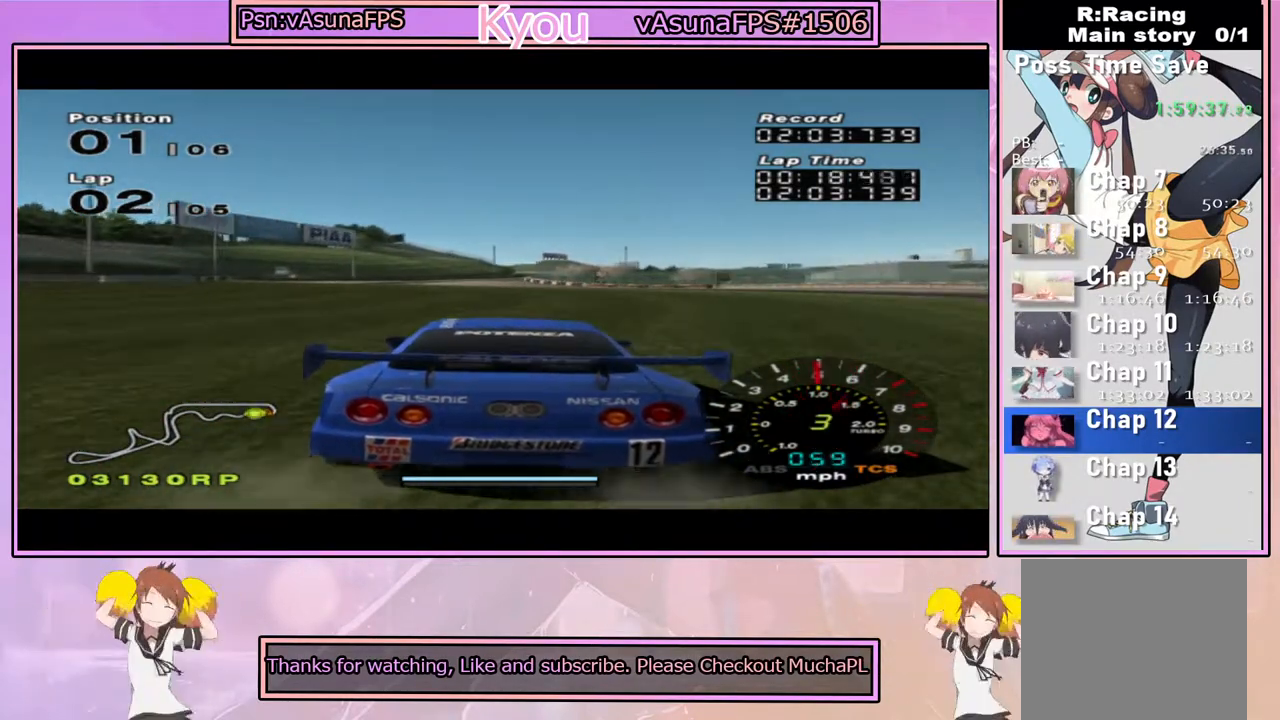
{"buttons": ["CROSS"], "left_stick": "center", "right_stick": "center", "events": [[83, "R1", "up"], [283, "left_stick", "left"], [400, "left_stick", "center"]]}
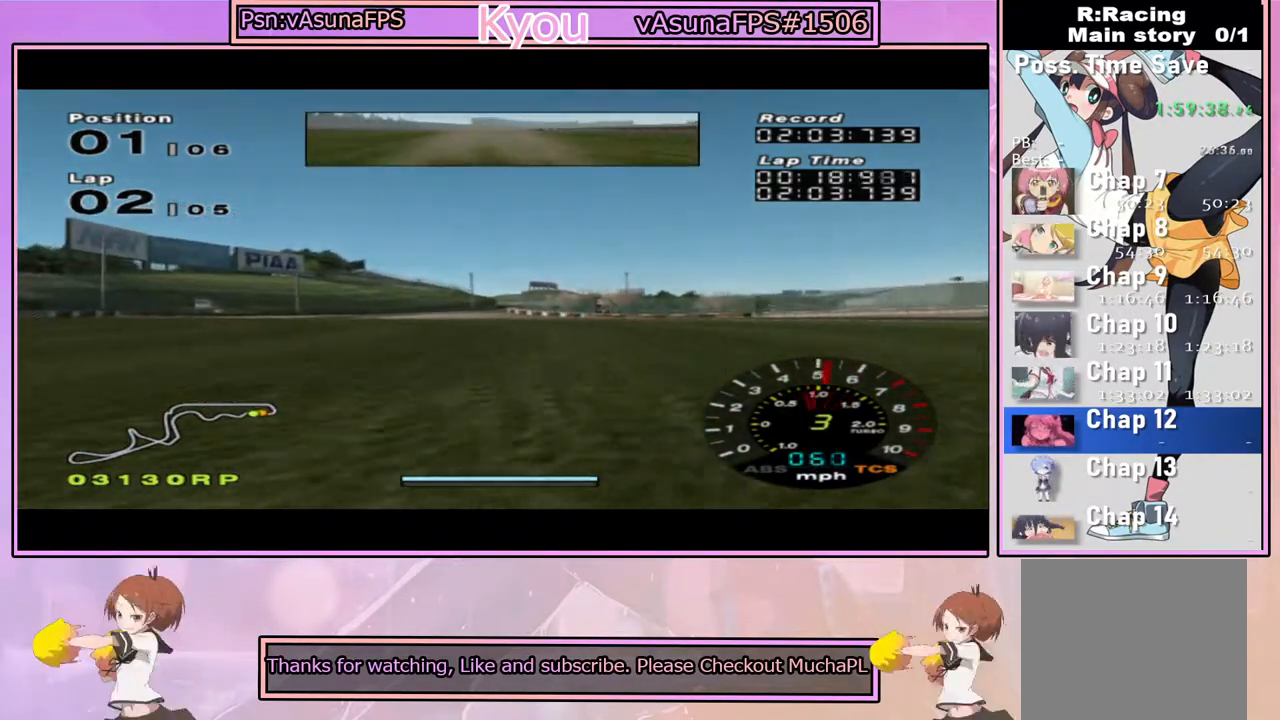
{"buttons": ["CROSS"], "left_stick": "center", "right_stick": "center", "events": [[283, "left_stick", "left"], [417, "left_stick", "center"]]}
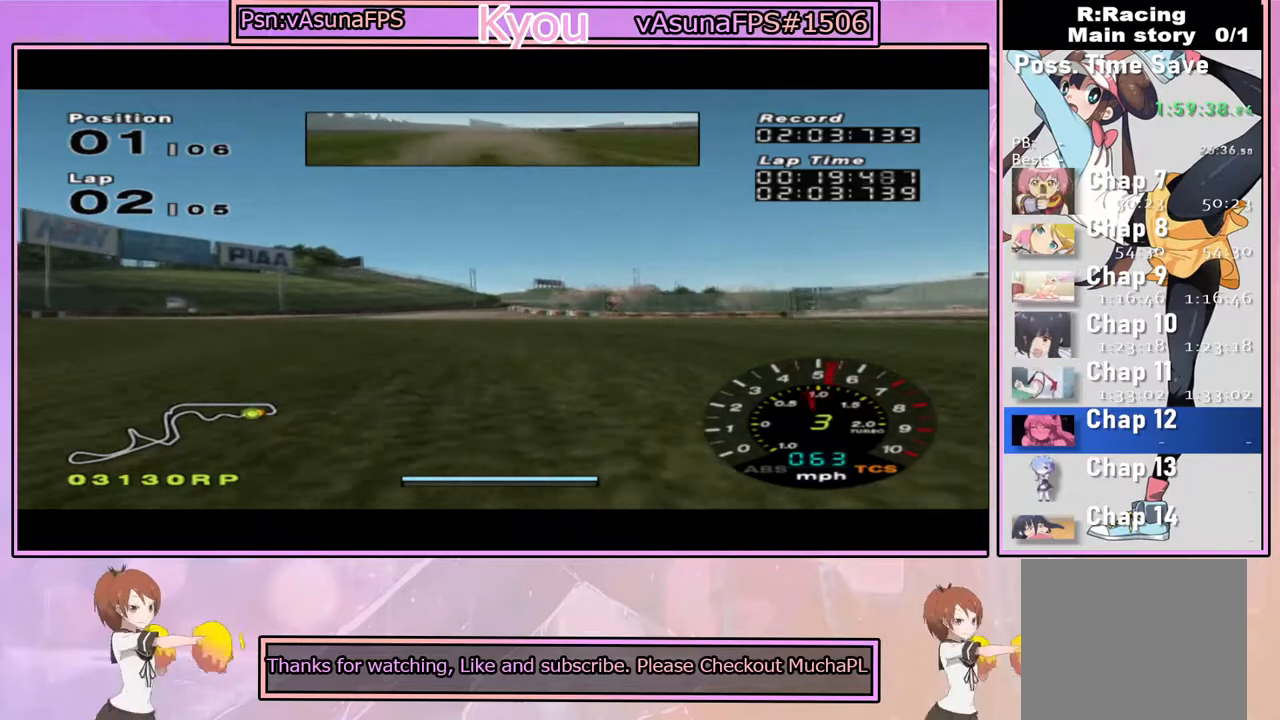
{"buttons": ["CROSS"], "left_stick": "center", "right_stick": "center", "events": [[100, "left_stick", "left"], [233, "left_stick", "center"]]}
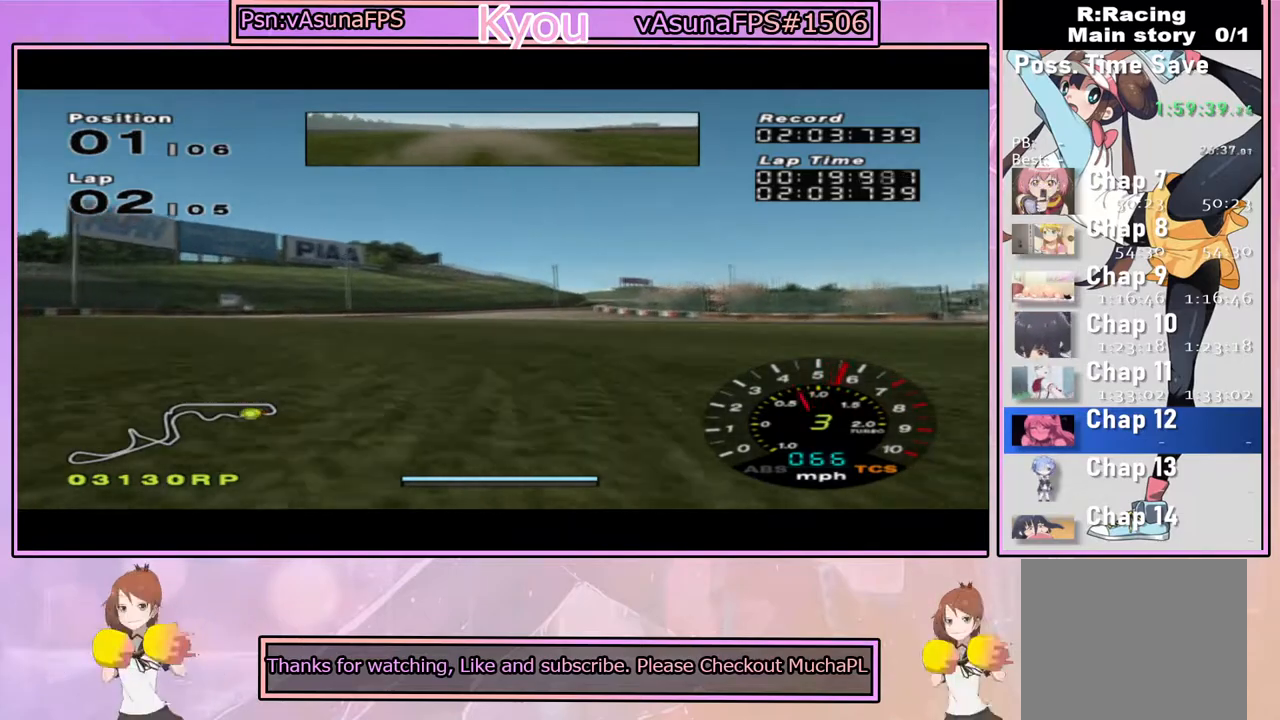
{"buttons": ["CROSS"], "left_stick": "left", "right_stick": "center", "events": [[450, "left_stick", "left"]]}
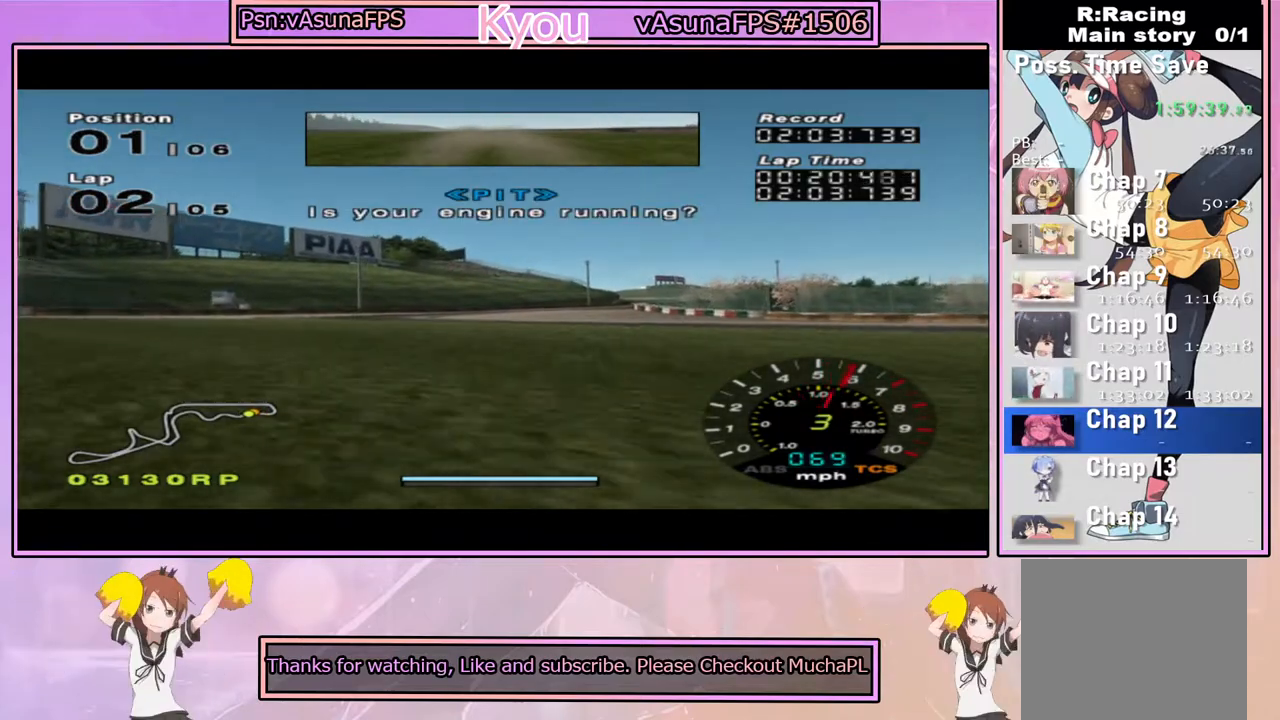
{"buttons": ["CROSS"], "left_stick": "center", "right_stick": "center", "events": [[83, "left_stick", "center"], [267, "left_stick", "left"], [400, "left_stick", "center"]]}
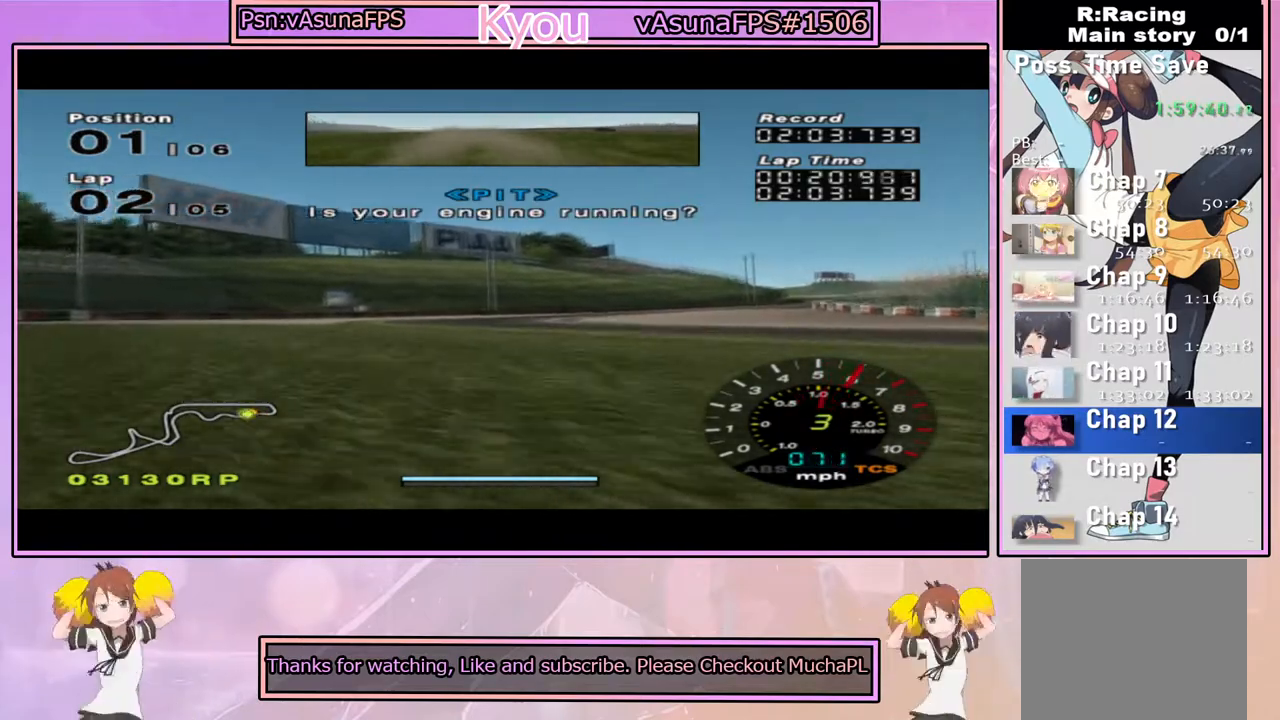
{"buttons": ["CROSS"], "left_stick": "center", "right_stick": "center", "events": [[283, "left_stick", "right"], [417, "left_stick", "center"]]}
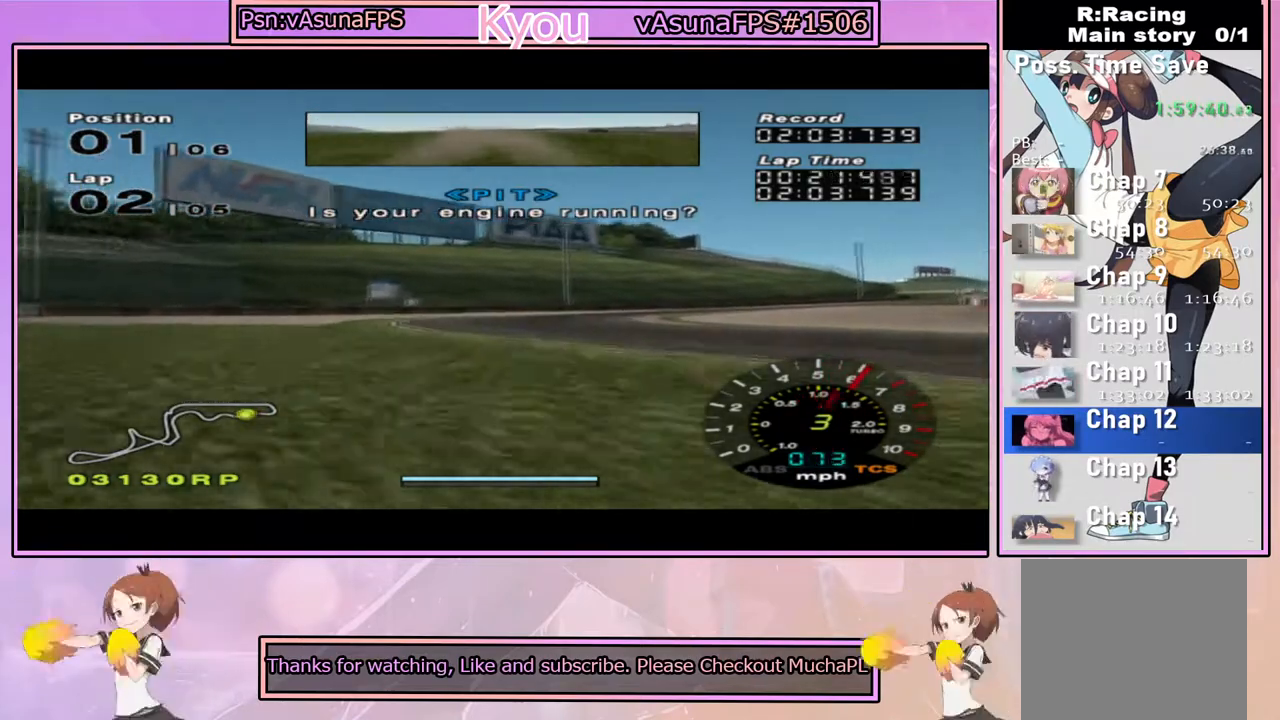
{"buttons": ["CROSS"], "left_stick": "center", "right_stick": "center", "events": []}
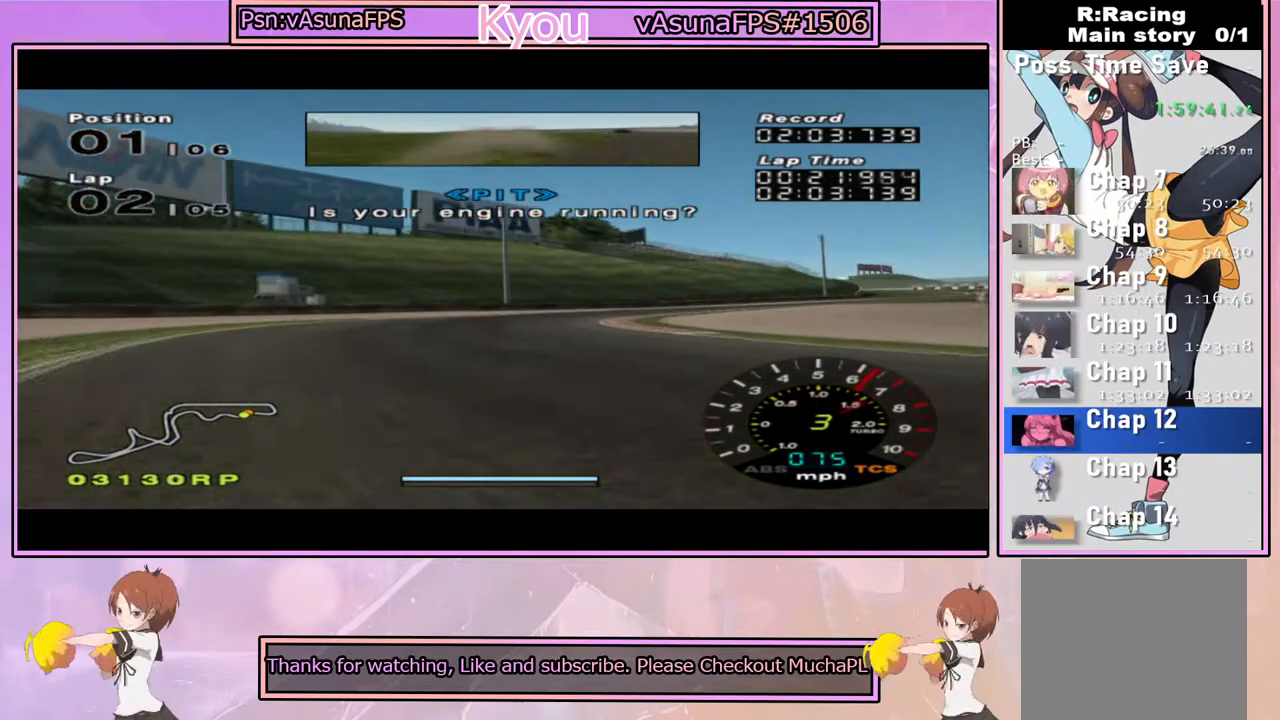
{"buttons": ["CROSS"], "left_stick": "right", "right_stick": "center", "events": [[117, "left_stick", "right"], [233, "left_stick", "center"], [367, "left_stick", "right"]]}
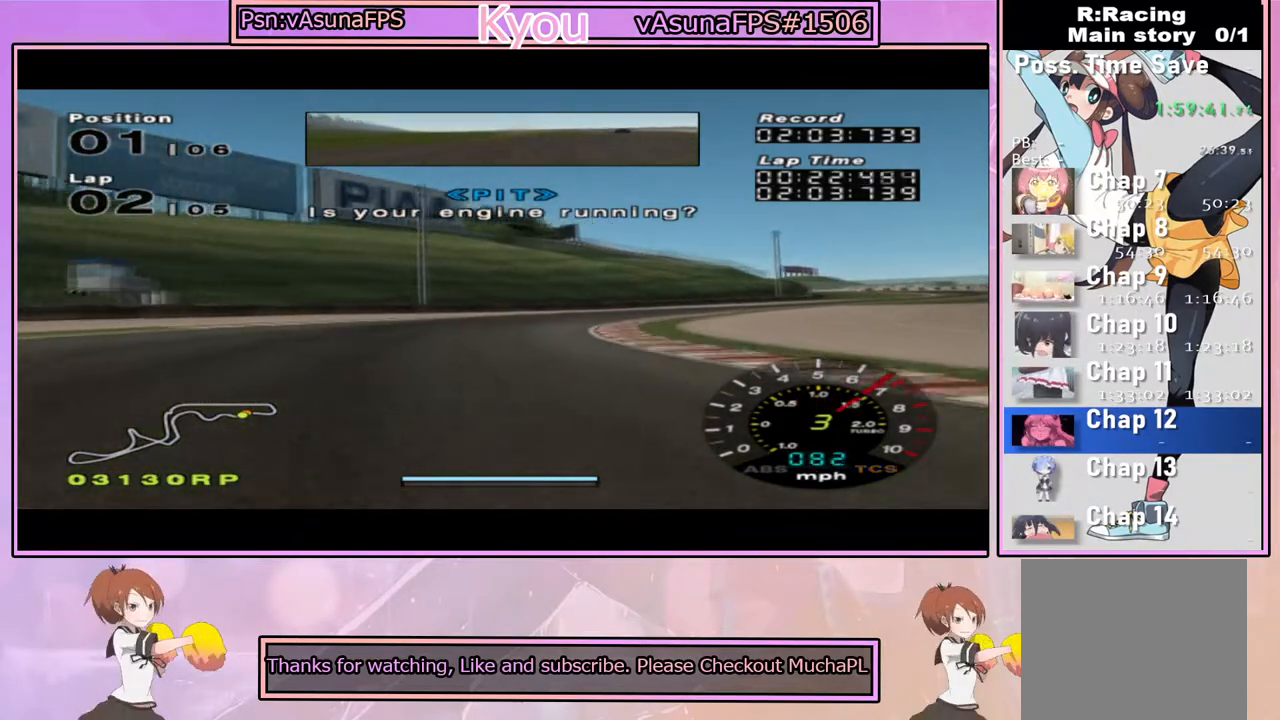
{"buttons": ["CROSS"], "left_stick": "right", "right_stick": "center", "events": [[83, "left_stick", "center"], [400, "left_stick", "right"]]}
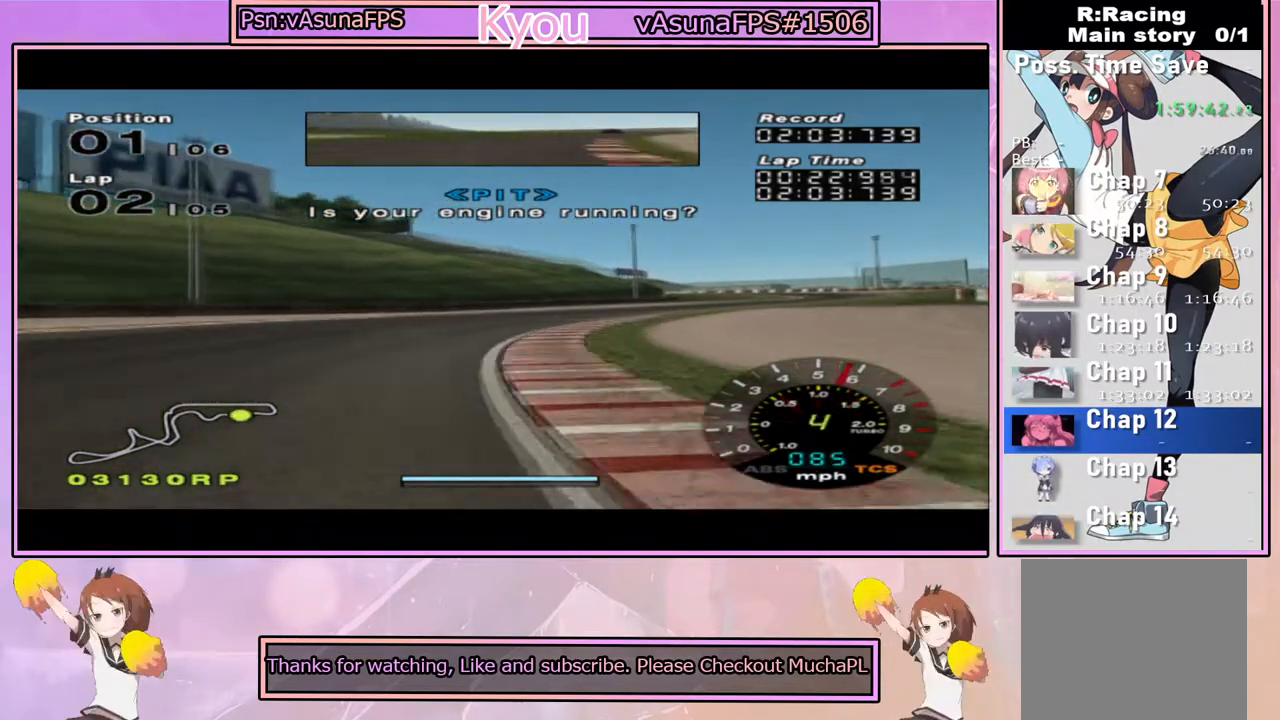
{"buttons": ["CROSS"], "left_stick": "right", "right_stick": "center", "events": [[50, "left_stick", "center"], [200, "left_stick", "right"], [367, "left_stick", "center"], [483, "left_stick", "right"]]}
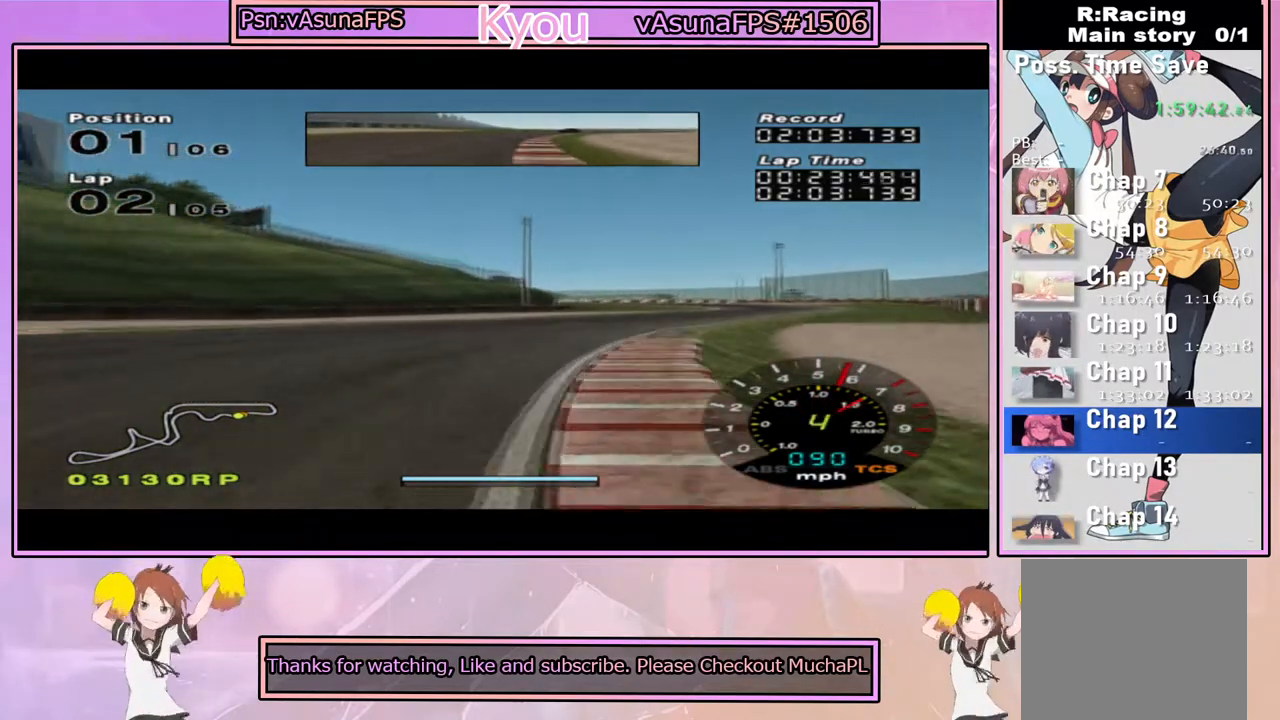
{"buttons": ["CROSS"], "left_stick": "right", "right_stick": "center", "events": [[367, "left_stick", "center"], [433, "left_stick", "right"]]}
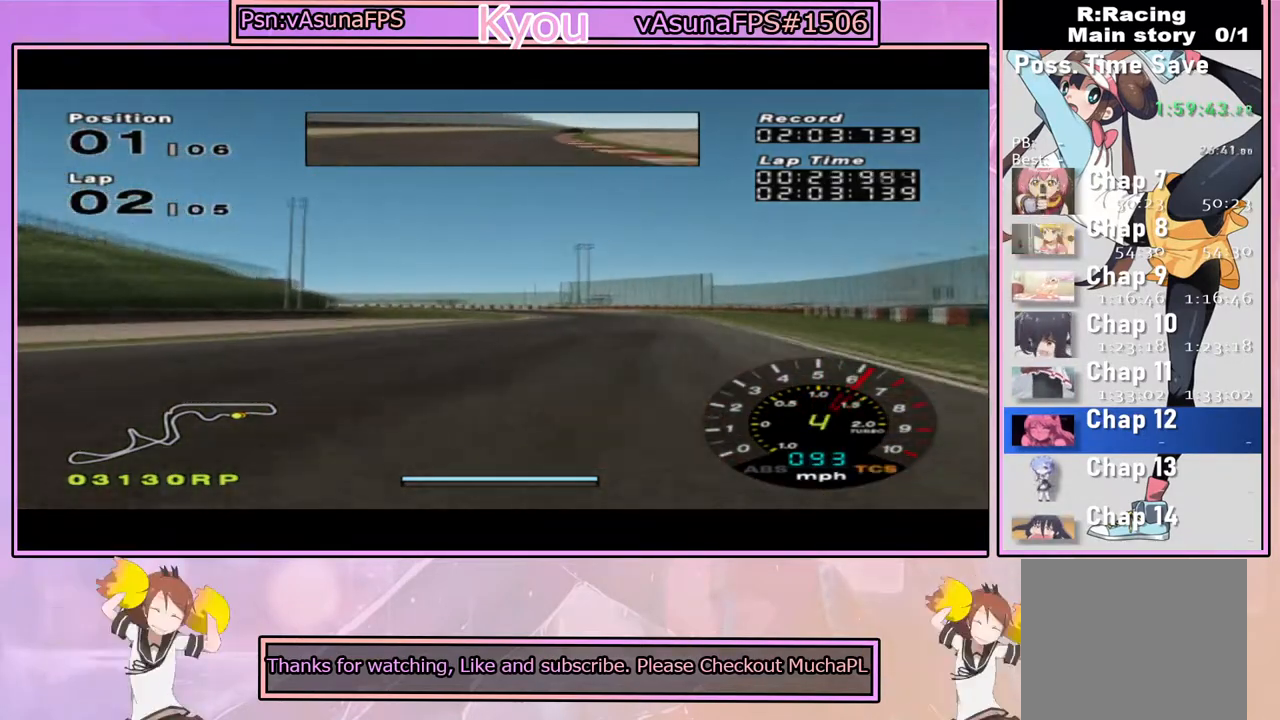
{"buttons": ["CROSS"], "left_stick": "center", "right_stick": "center", "events": [[100, "left_stick", "center"], [283, "left_stick", "left"], [450, "left_stick", "center"]]}
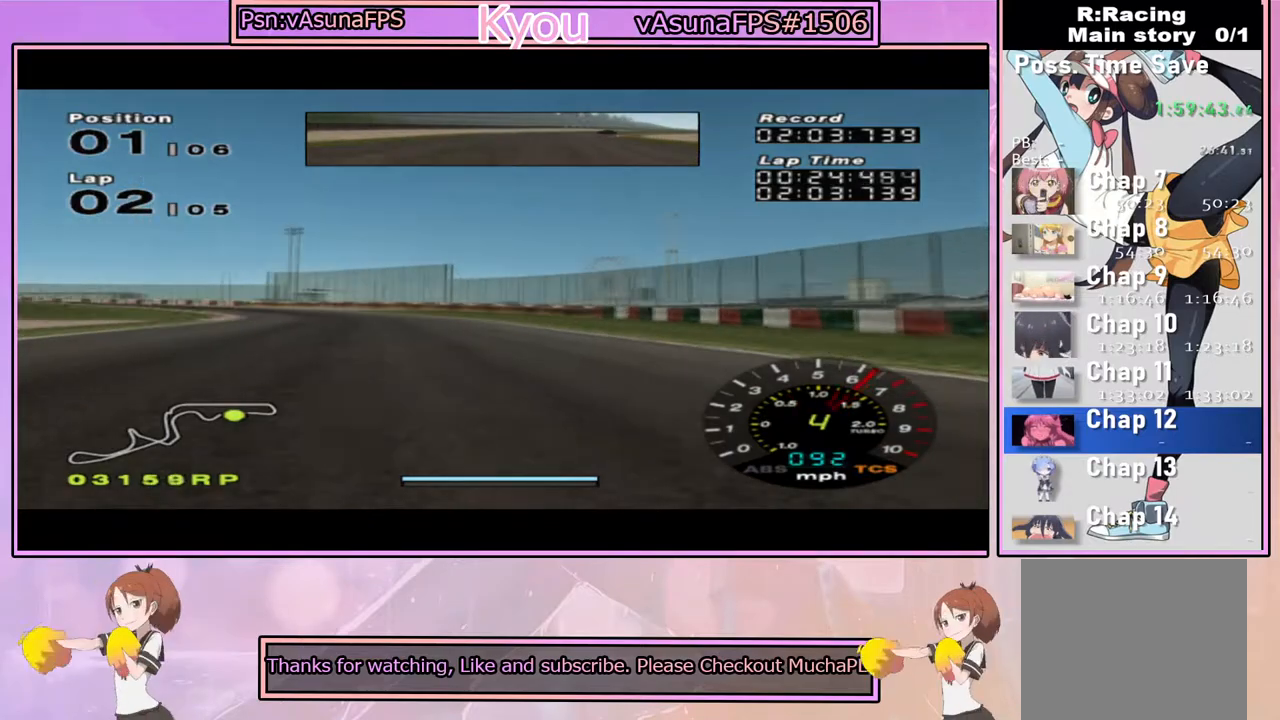
{"buttons": ["SQUARE"], "left_stick": "center", "right_stick": "center", "events": [[100, "left_stick", "left"], [317, "CROSS", "up"], [433, "left_stick", "center"], [467, "SQUARE", "down"]]}
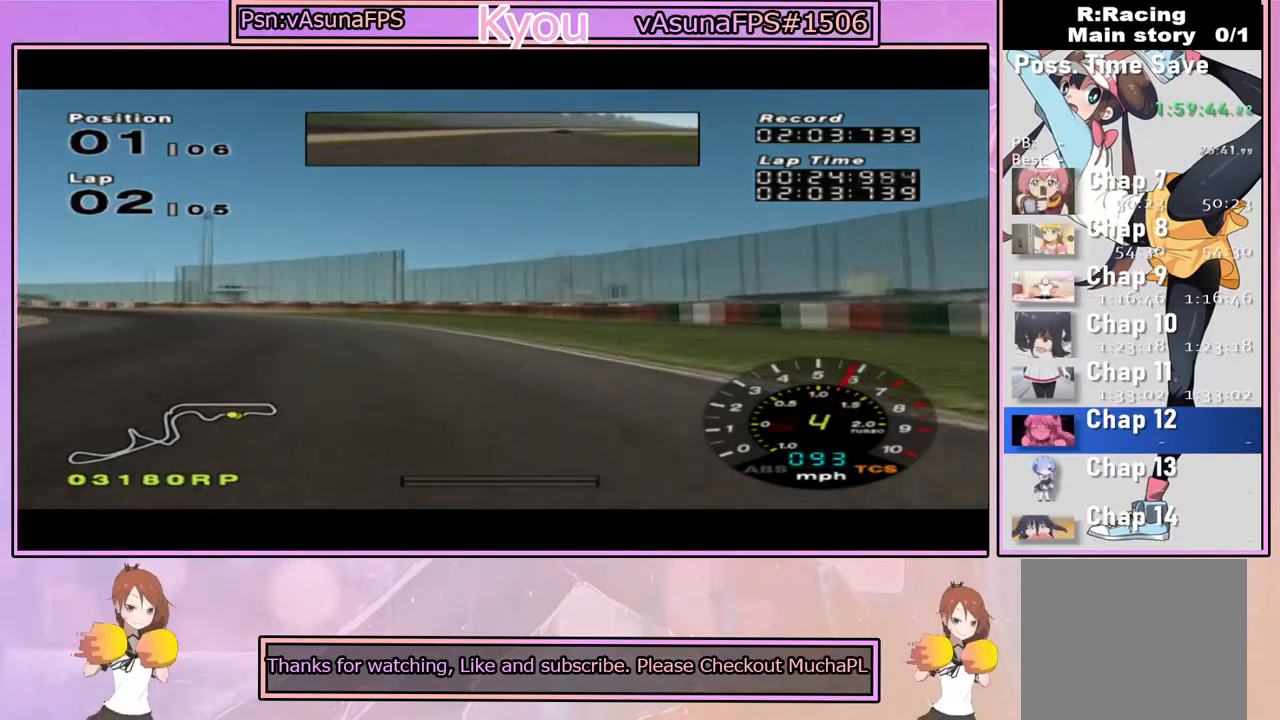
{"buttons": ["CROSS"], "left_stick": "left", "right_stick": "center", "events": [[50, "left_stick", "left"], [133, "SQUARE", "up"], [250, "CROSS", "down"], [250, "left_stick", "center"], [350, "left_stick", "left"]]}
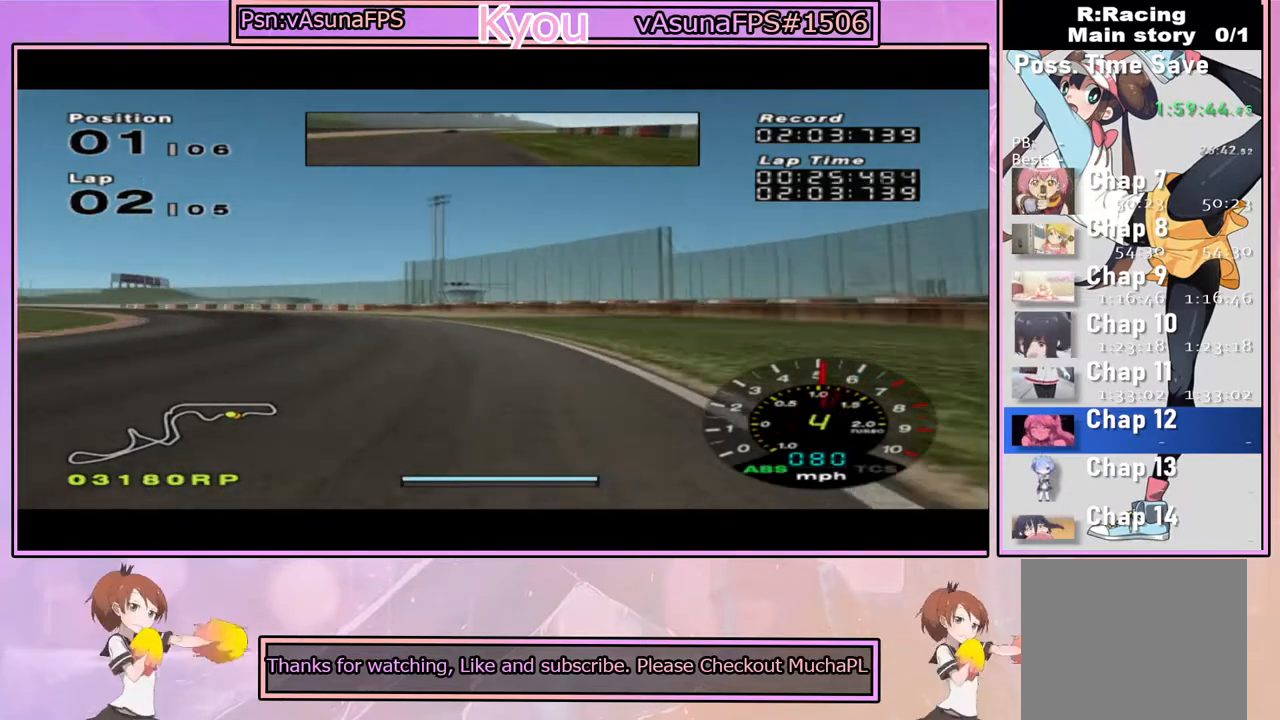
{"buttons": ["CROSS"], "left_stick": "left", "right_stick": "center", "events": [[67, "left_stick", "center"], [300, "left_stick", "left"]]}
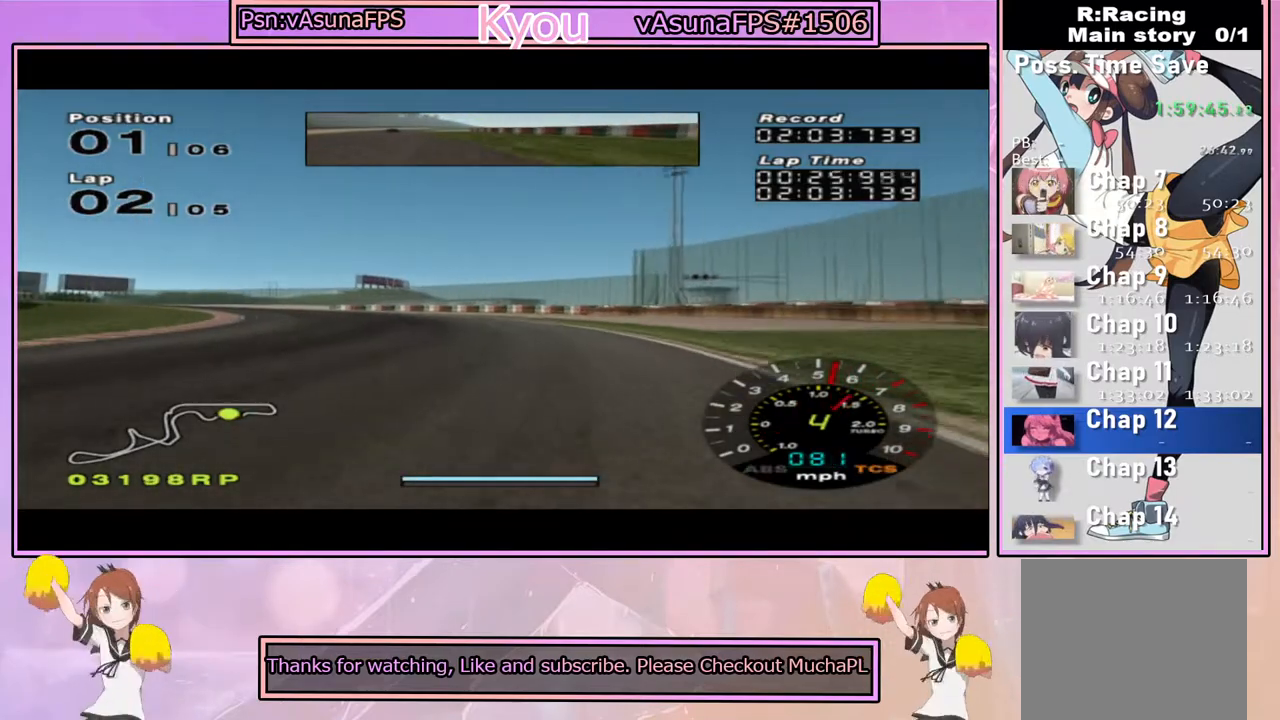
{"buttons": ["CROSS"], "left_stick": "center", "right_stick": "center", "events": [[17, "left_stick", "center"], [167, "left_stick", "left"], [350, "left_stick", "center"]]}
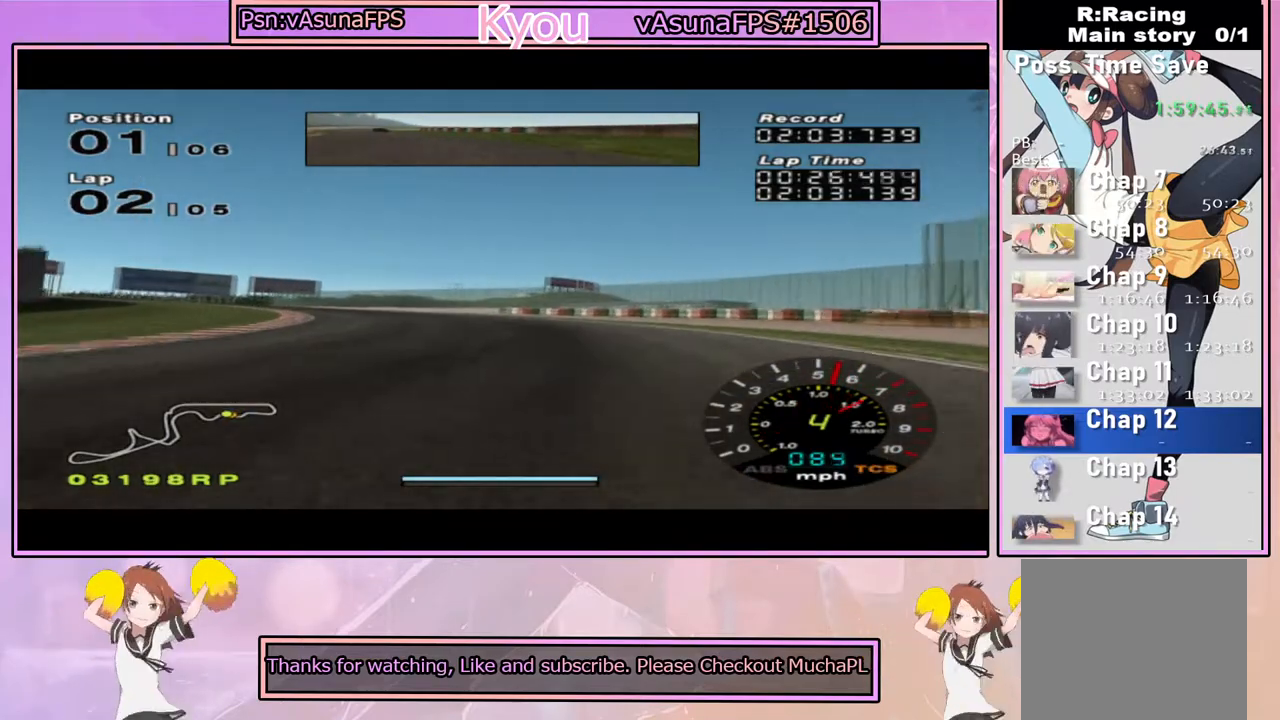
{"buttons": ["CROSS"], "left_stick": "left", "right_stick": "center", "events": [[167, "left_stick", "left"]]}
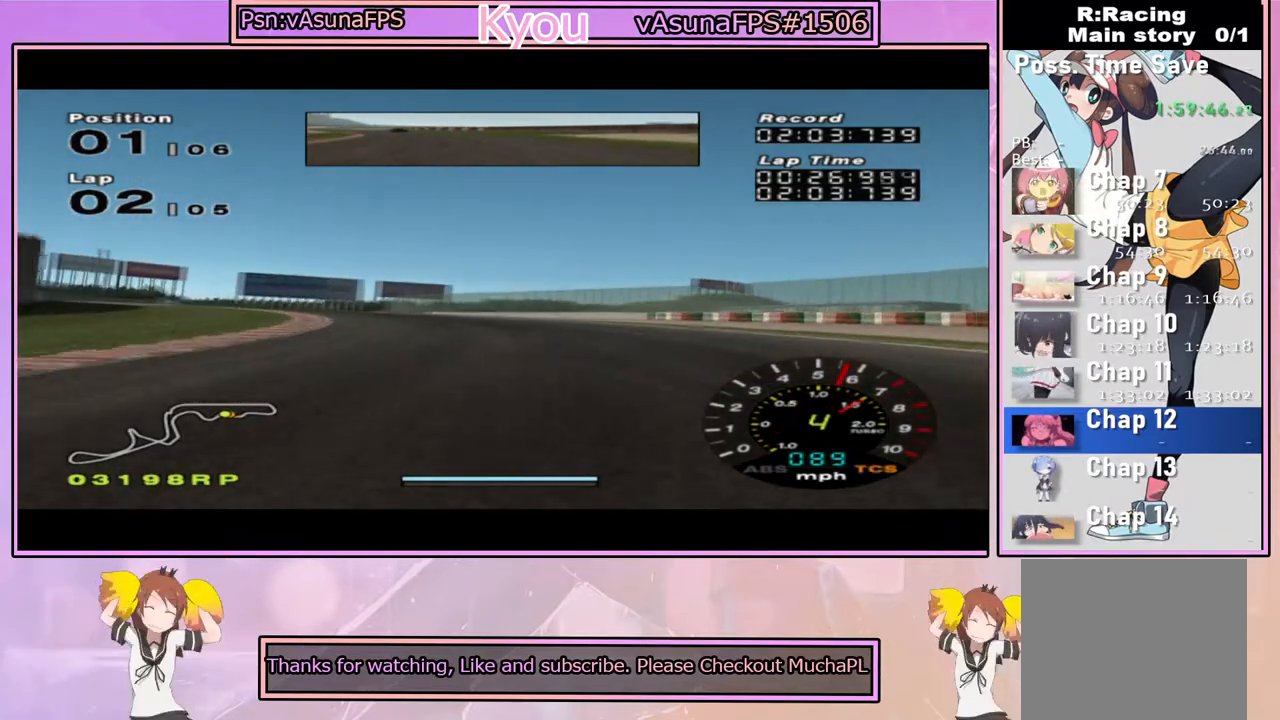
{"buttons": ["CROSS"], "left_stick": "center", "right_stick": "center", "events": [[17, "R1", "down"], [17, "left_stick", "center"], [167, "R1", "up"], [283, "left_stick", "left"], [433, "left_stick", "center"]]}
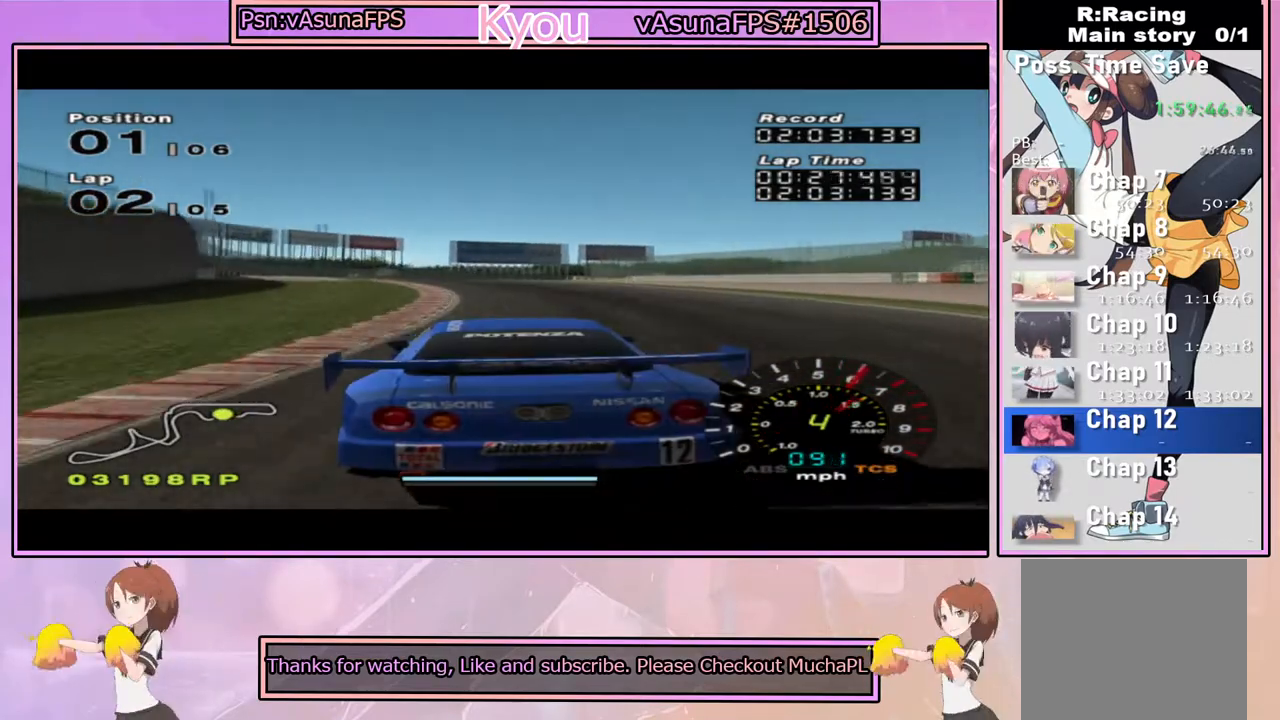
{"buttons": ["CROSS"], "left_stick": "center", "right_stick": "center", "events": [[150, "R1", "down"], [300, "R1", "up"]]}
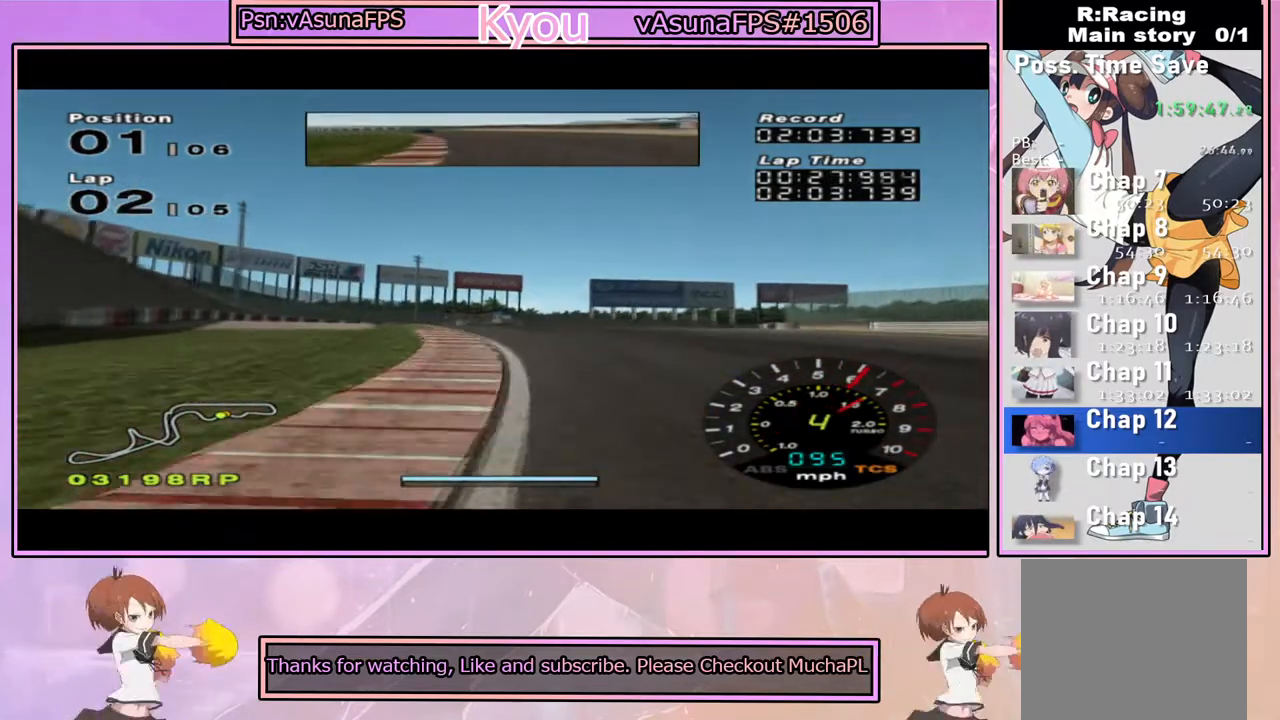
{"buttons": ["CROSS"], "left_stick": "center", "right_stick": "center", "events": [[33, "left_stick", "left"], [167, "left_stick", "center"]]}
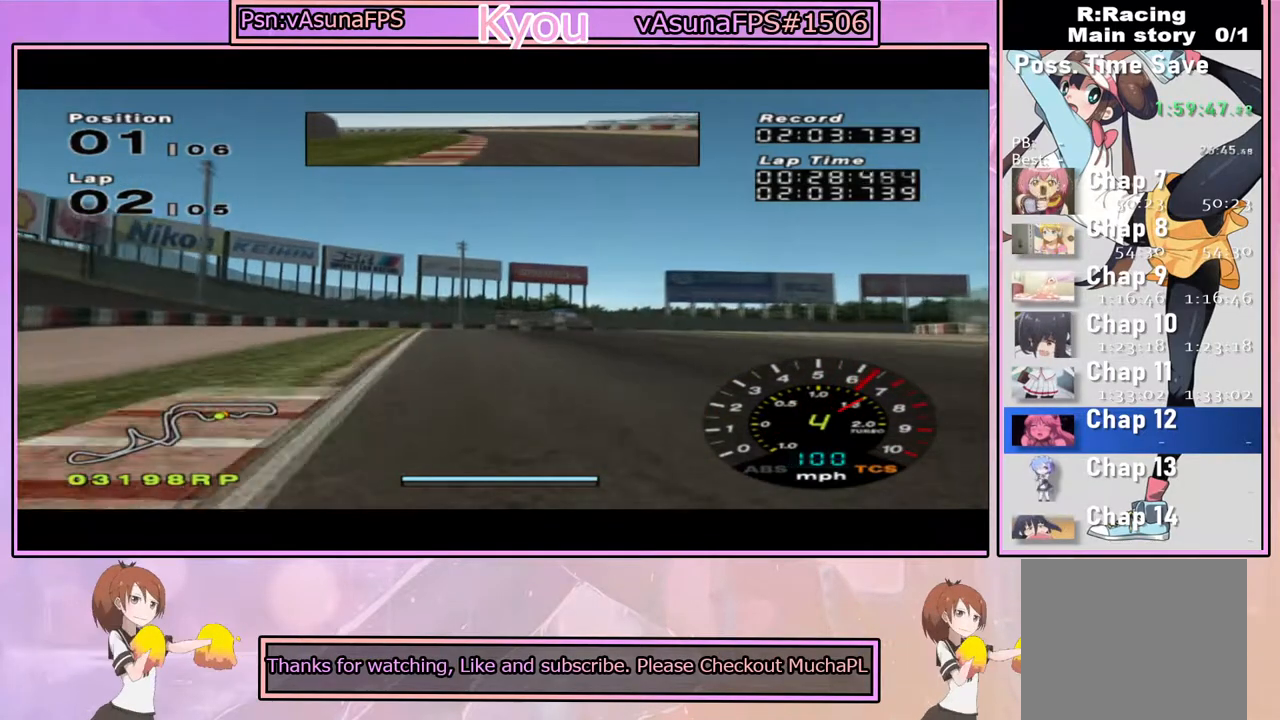
{"buttons": [], "left_stick": "right", "right_stick": "center", "events": [[33, "left_stick", "right"], [167, "left_stick", "center"], [450, "left_stick", "right"], [483, "CROSS", "up"]]}
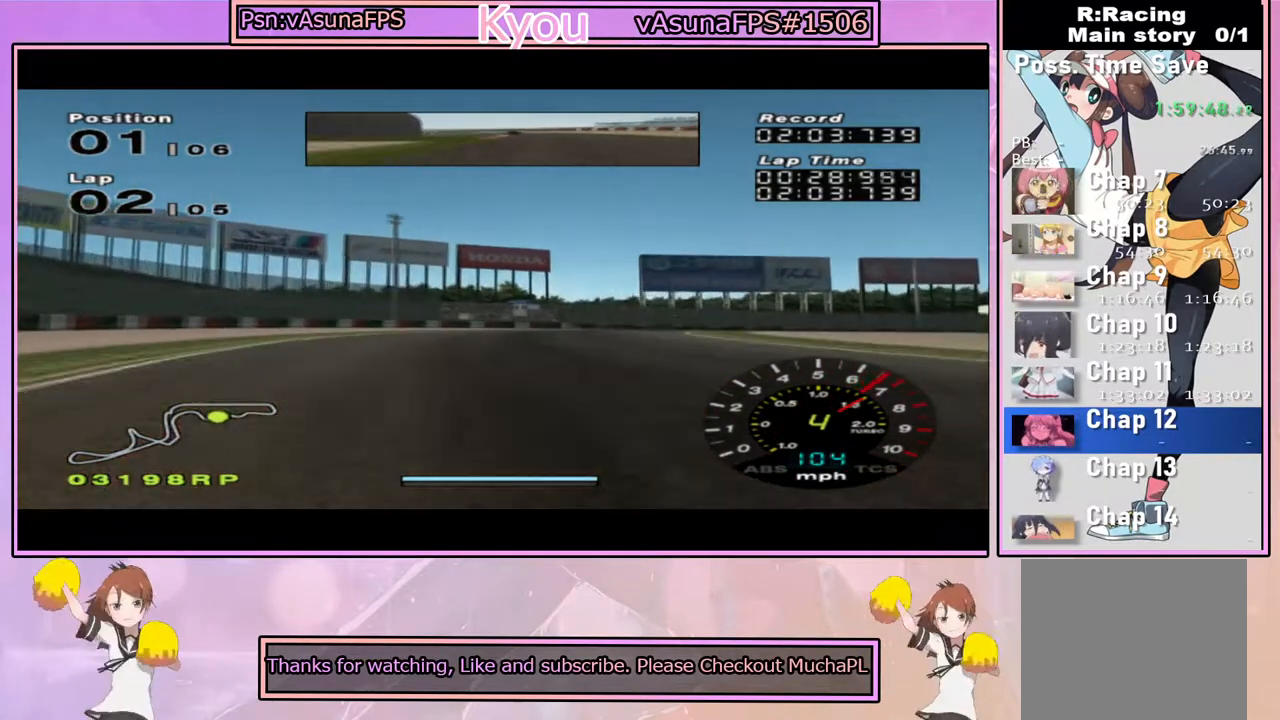
{"buttons": [], "left_stick": "right", "right_stick": "center", "events": [[17, "SQUARE", "down"], [200, "SQUARE", "up"], [217, "left_stick", "center"], [283, "left_stick", "right"]]}
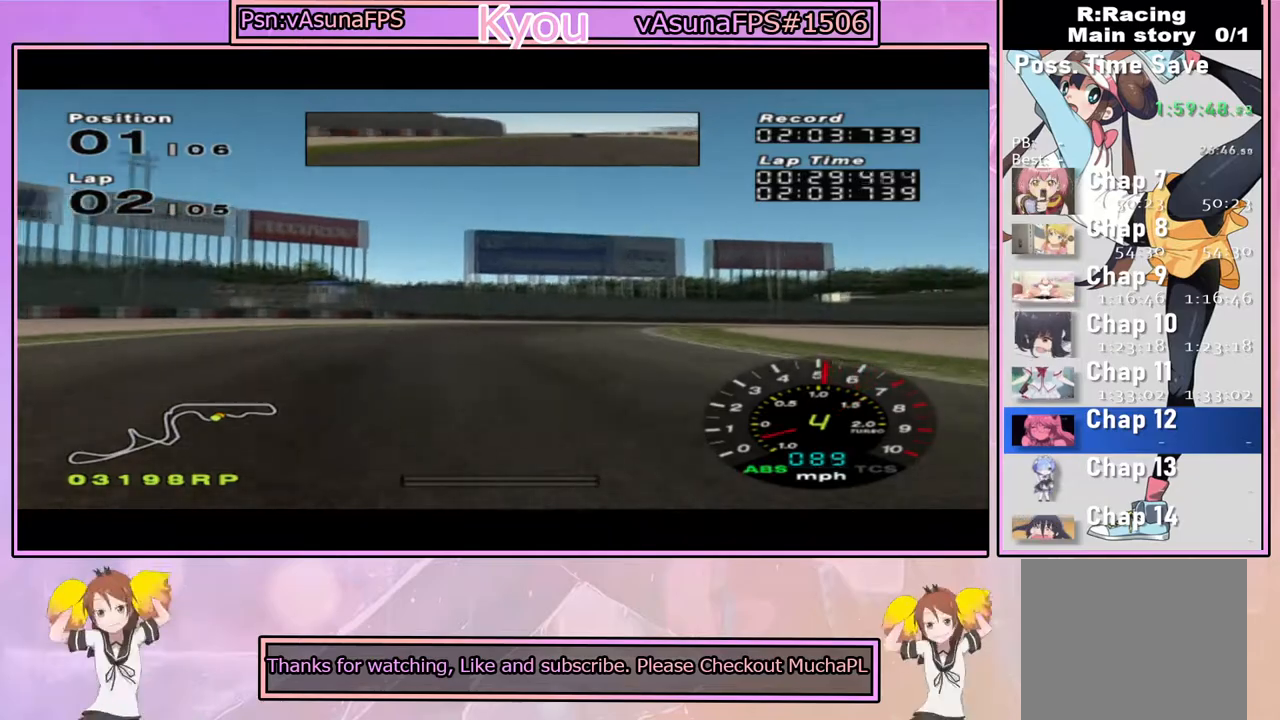
{"buttons": ["CROSS"], "left_stick": "left", "right_stick": "center", "events": [[50, "CROSS", "down"], [83, "left_stick", "center"], [183, "left_stick", "right"], [317, "left_stick", "center"], [483, "left_stick", "left"]]}
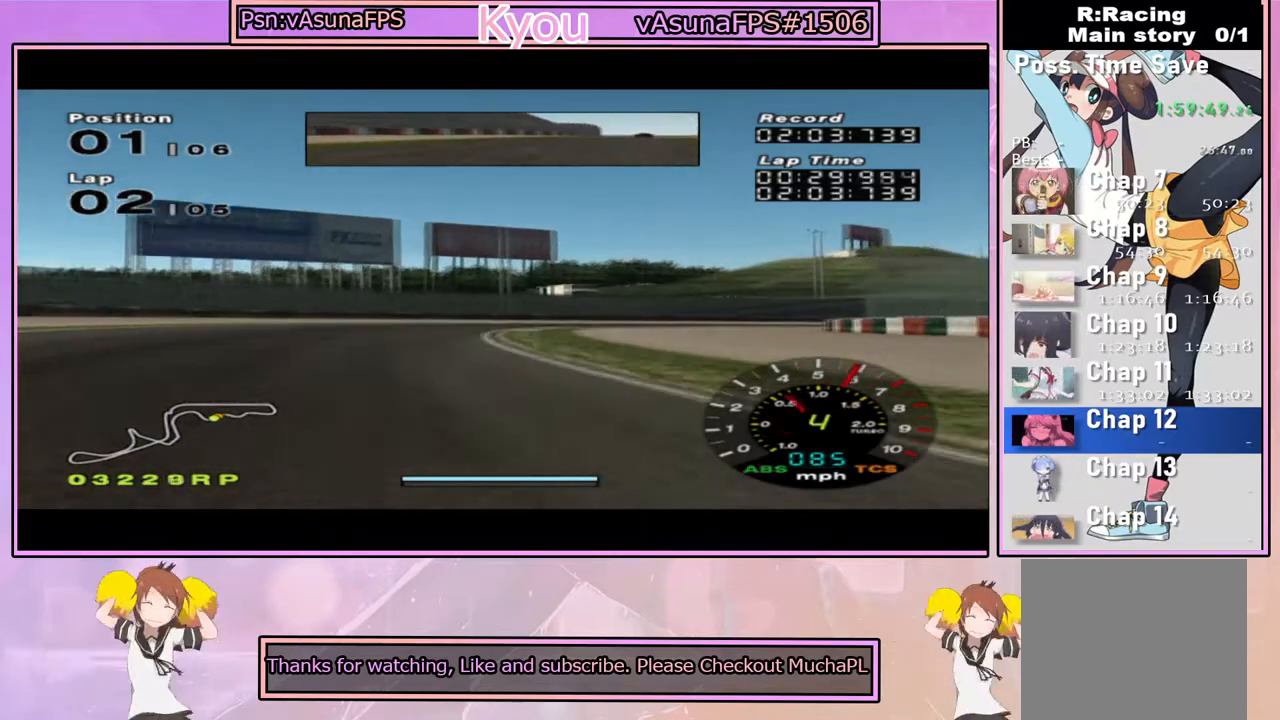
{"buttons": [], "left_stick": "center", "right_stick": "center", "events": [[133, "left_stick", "center"], [167, "CROSS", "up"], [183, "left_stick", "right"], [333, "CROSS", "down"], [350, "left_stick", "center"], [450, "CROSS", "up"]]}
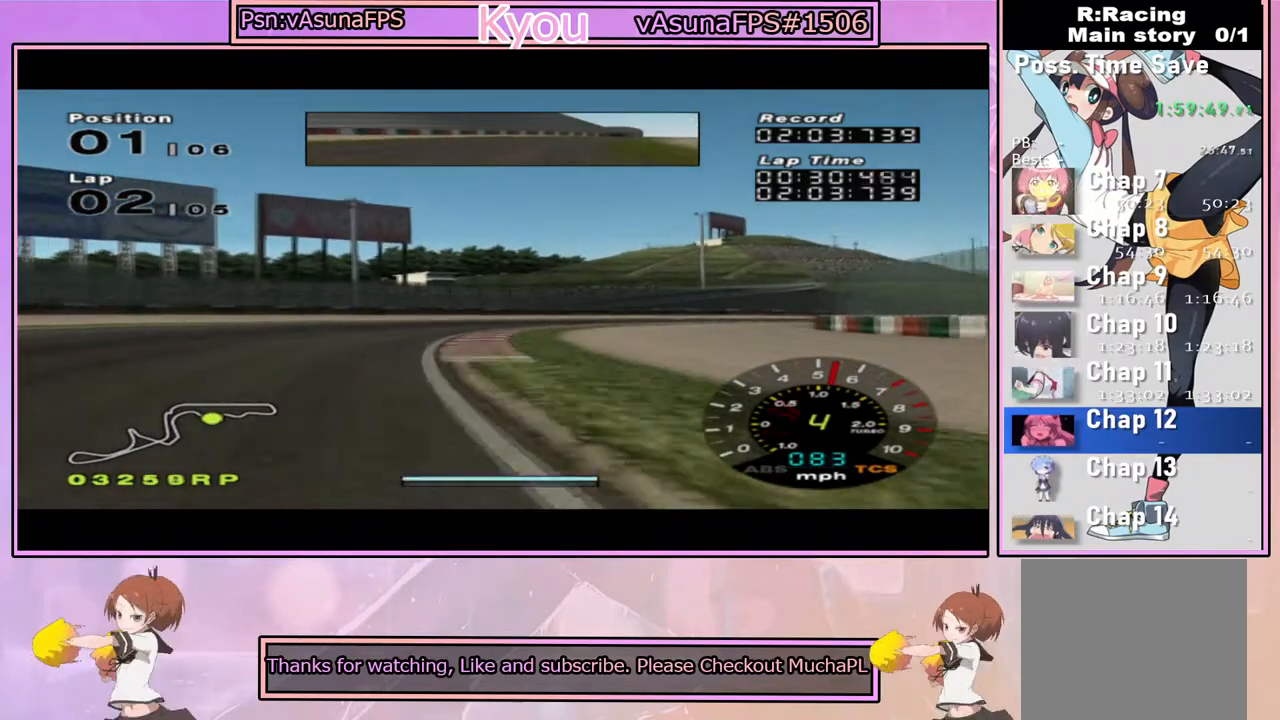
{"buttons": [], "left_stick": "right", "right_stick": "center", "events": [[17, "left_stick", "right"], [67, "CROSS", "down"], [167, "CROSS", "up"], [250, "CROSS", "down"], [367, "CROSS", "up"]]}
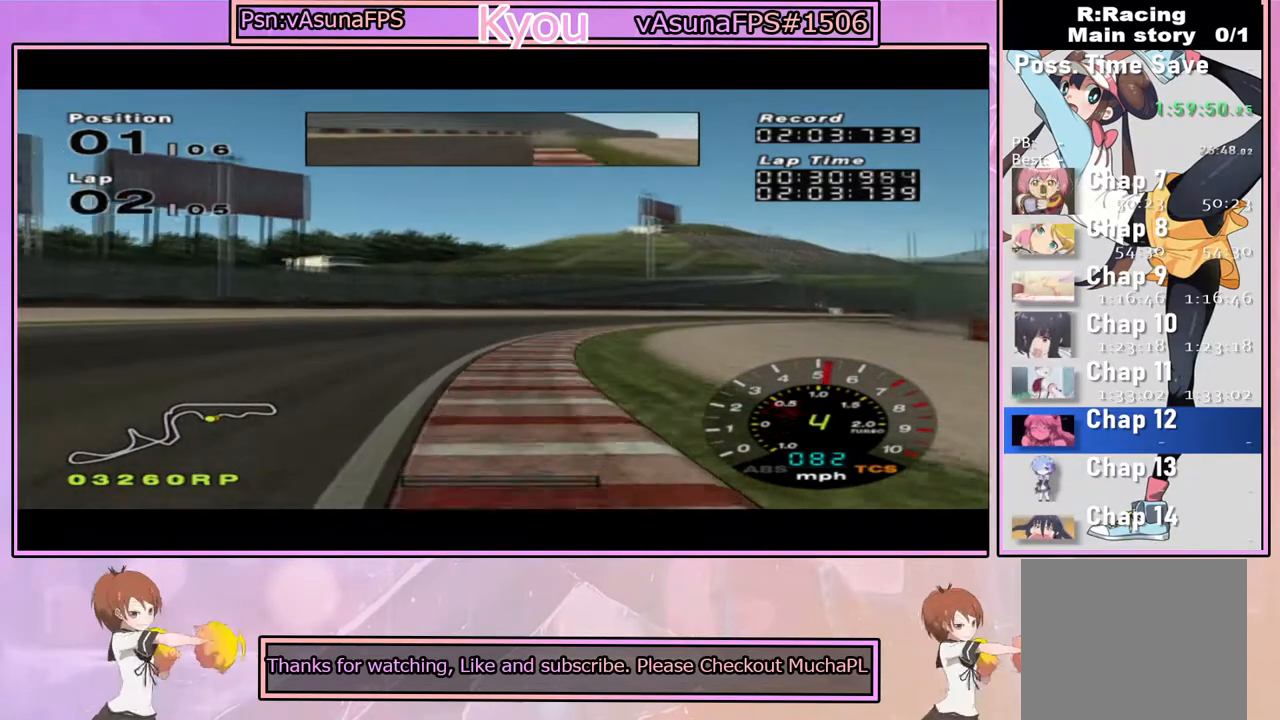
{"buttons": ["CROSS"], "left_stick": "right", "right_stick": "center", "events": [[50, "CROSS", "down"], [50, "left_stick", "center"], [150, "left_stick", "right"], [183, "CROSS", "up"], [267, "CROSS", "down"]]}
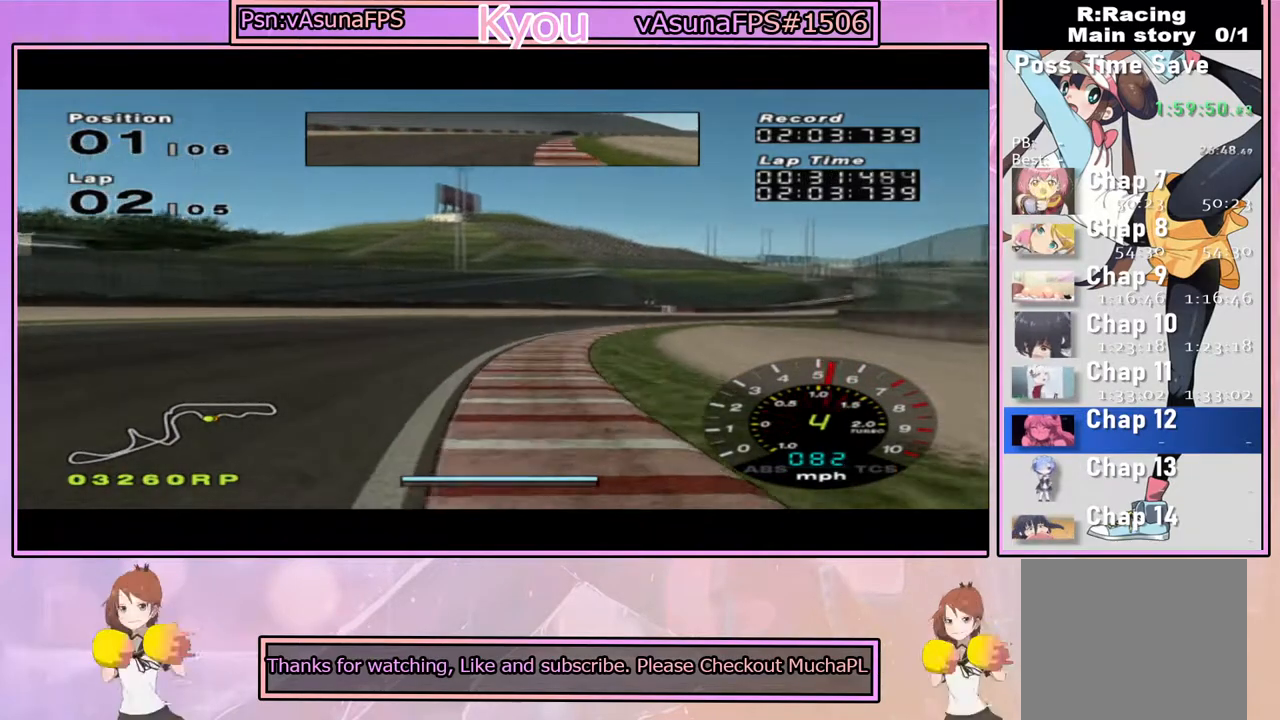
{"buttons": ["CROSS"], "left_stick": "center", "right_stick": "center", "events": [[300, "left_stick", "center"]]}